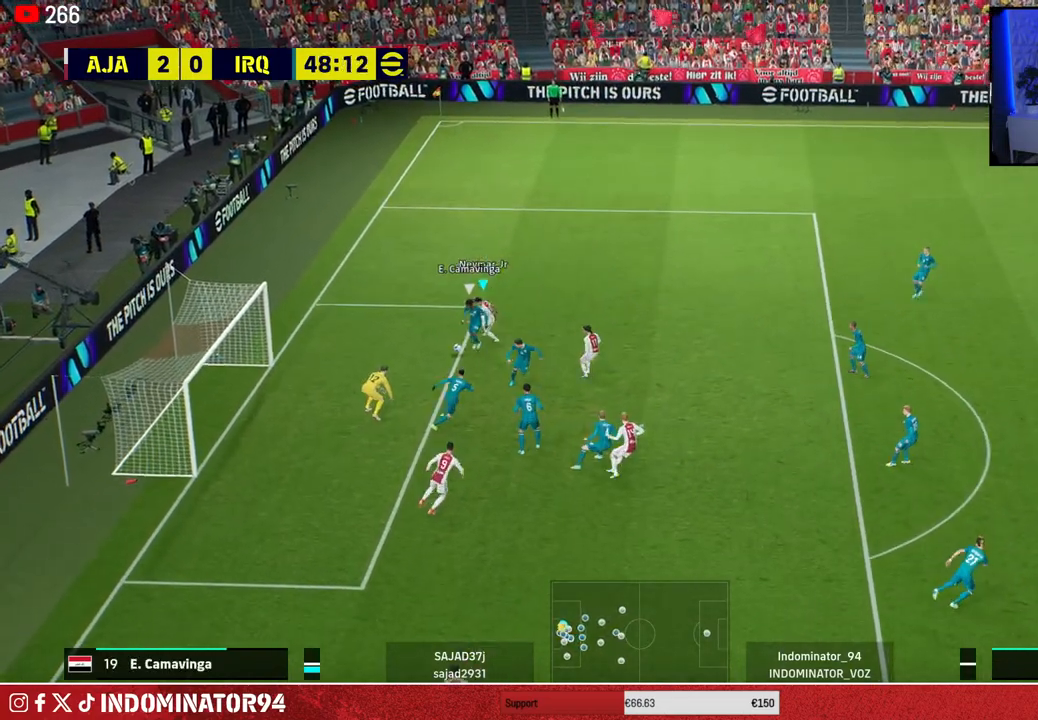
Gameplay with a controller (PlayStation layout); each line is a JSON object with the inputs held at the frame after it. "events" lists button and stick changes between this image and that frame as [ms after this image, input, new state], when the widget could be followed in between.
{"buttons": ["R1"], "left_stick": "up-right", "right_stick": "center", "events": [[67, "left_stick", "down"], [167, "right_stick", "right"], [217, "left_stick", "up-right"], [233, "right_stick", "center"], [267, "R1", "down"]]}
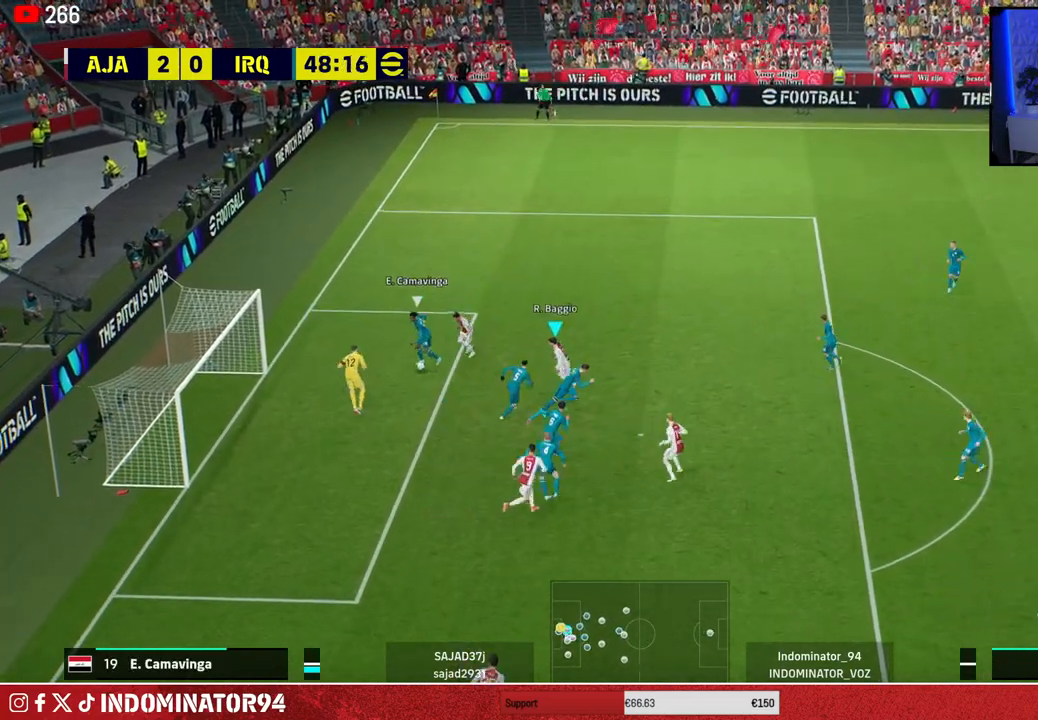
{"buttons": ["R1"], "left_stick": "up-right", "right_stick": "center", "events": []}
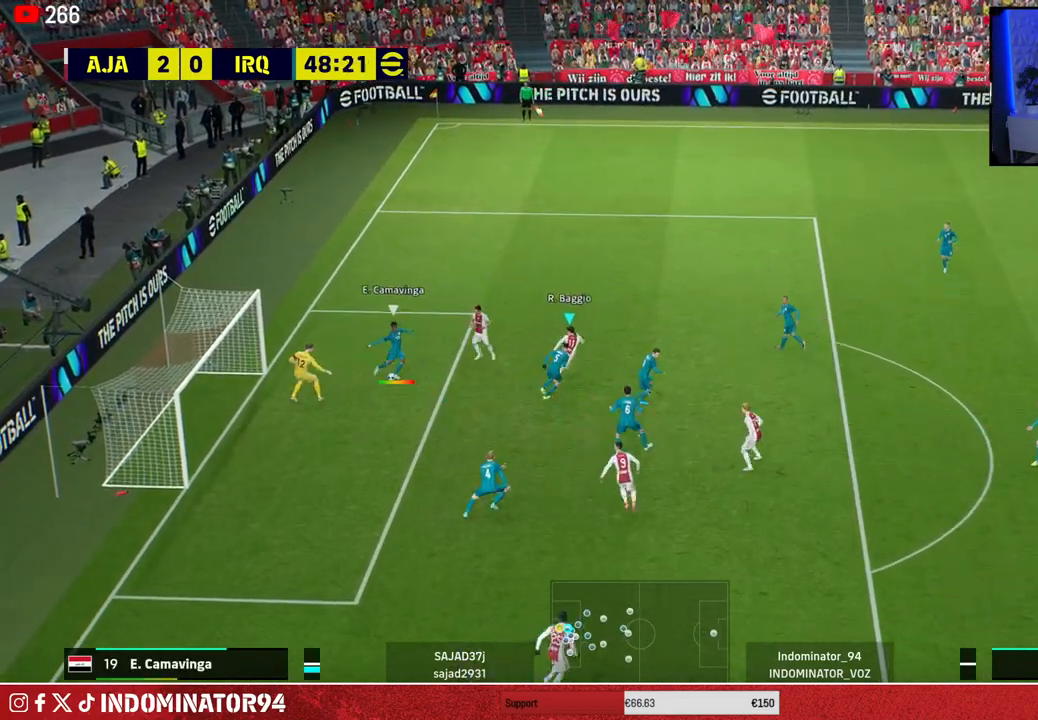
{"buttons": ["R1"], "left_stick": "up-right", "right_stick": "center", "events": [[133, "left_stick", "right"], [383, "left_stick", "up-right"]]}
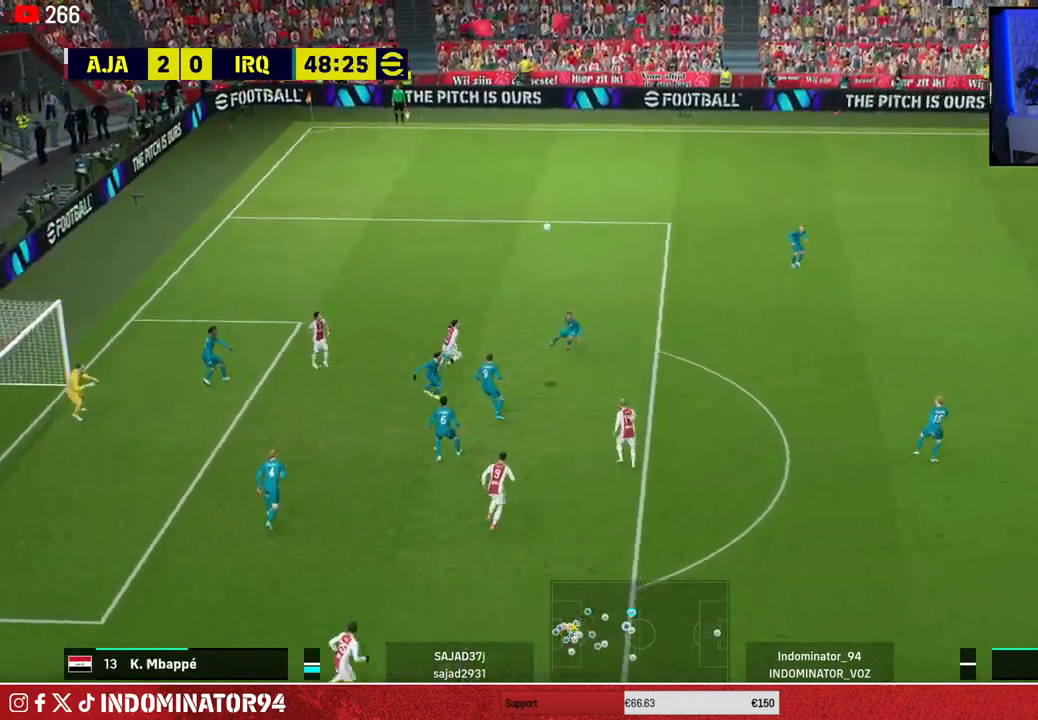
{"buttons": ["R1"], "left_stick": "left", "right_stick": "center", "events": [[50, "left_stick", "up-left"], [133, "left_stick", "left"]]}
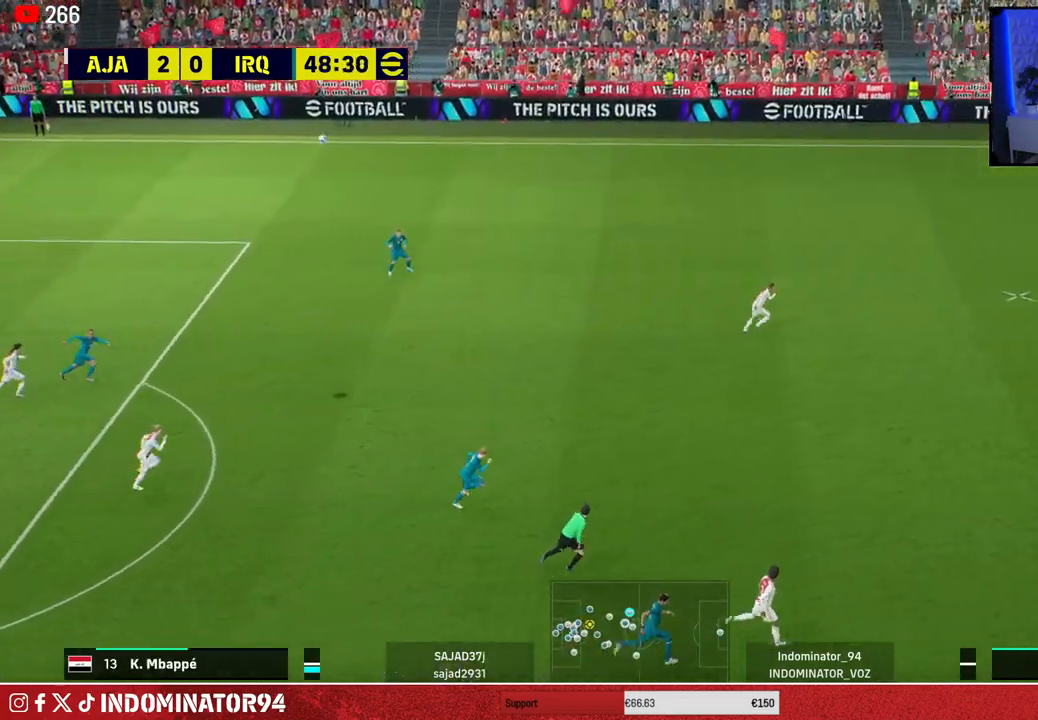
{"buttons": ["CROSS", "R1"], "left_stick": "left", "right_stick": "center", "events": [[400, "CROSS", "down"]]}
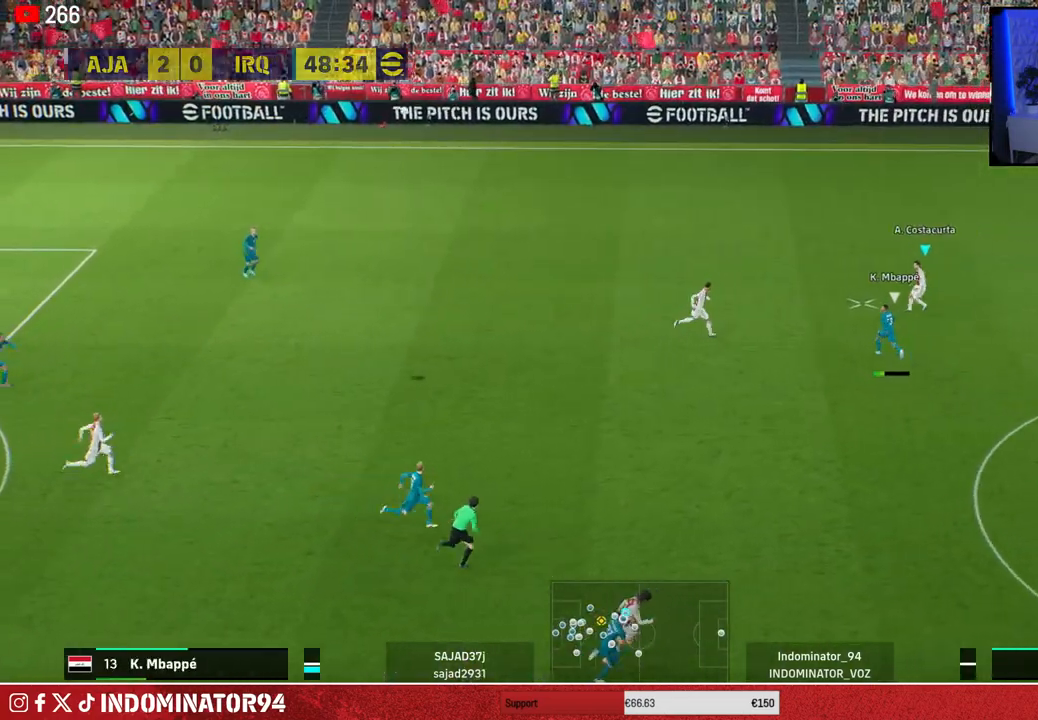
{"buttons": ["R1"], "left_stick": "left", "right_stick": "center", "events": [[100, "CROSS", "up"]]}
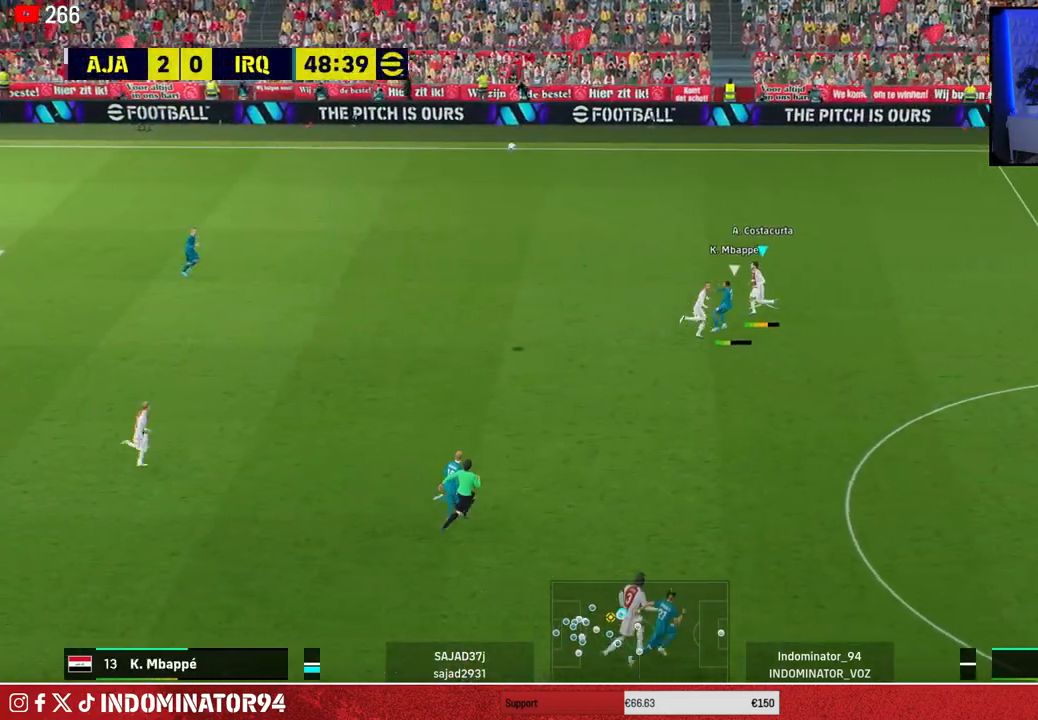
{"buttons": [], "left_stick": "left", "right_stick": "center", "events": [[150, "R1", "up"]]}
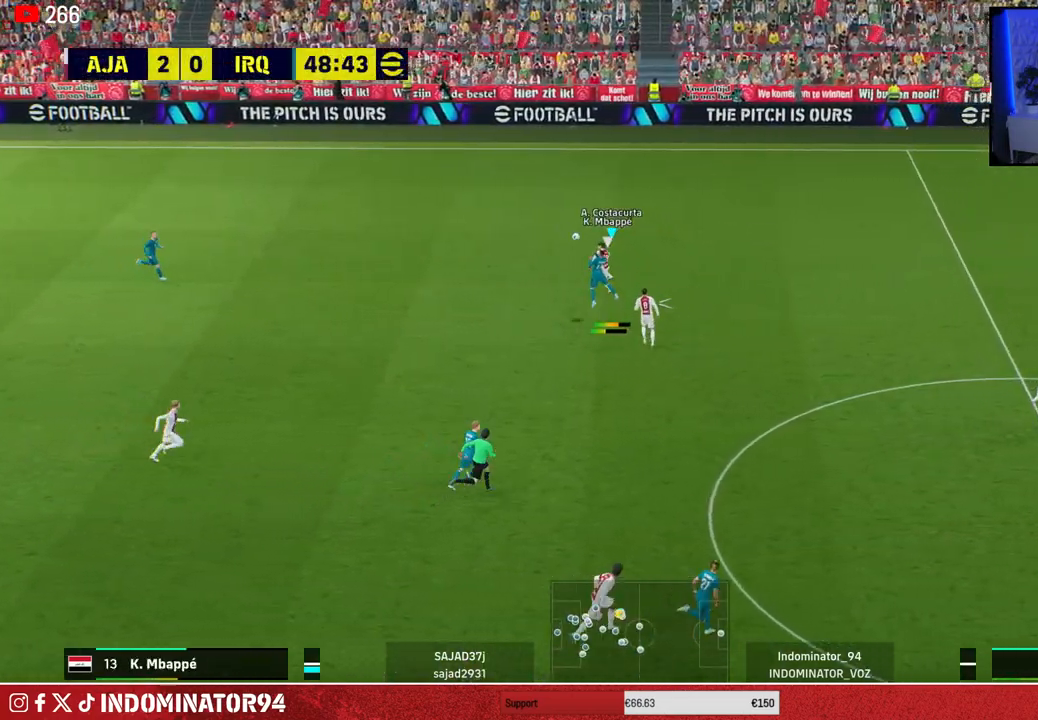
{"buttons": [], "left_stick": "up-left", "right_stick": "center", "events": [[417, "left_stick", "up-left"]]}
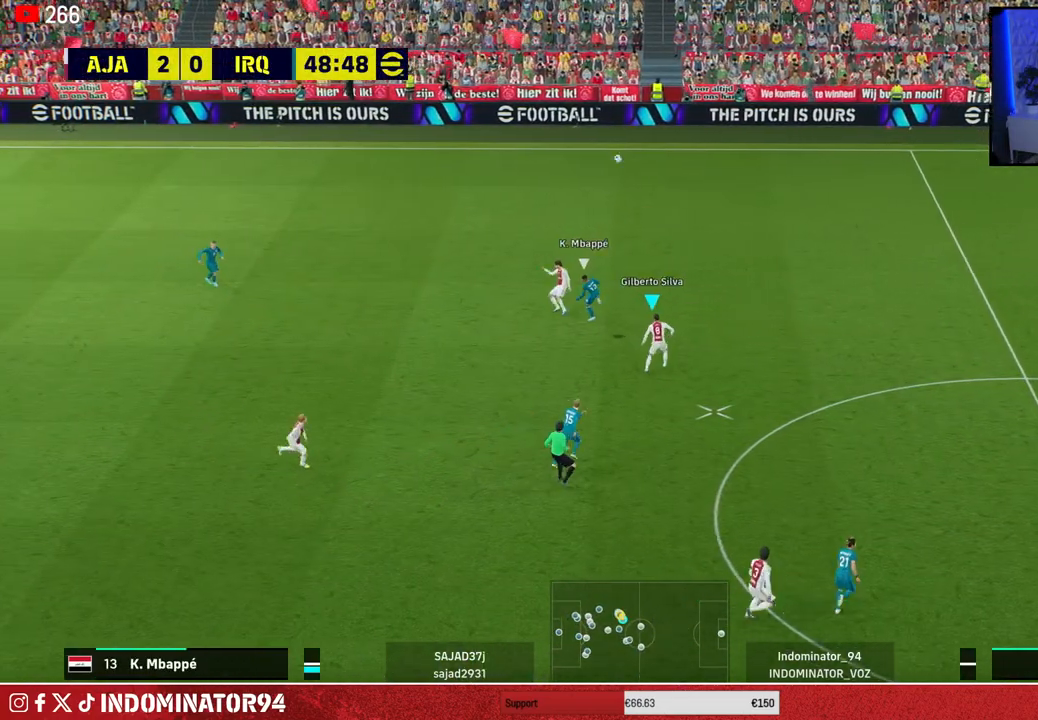
{"buttons": [], "left_stick": "down-left", "right_stick": "center", "events": [[183, "left_stick", "down-left"], [217, "CROSS", "down"], [350, "CROSS", "up"]]}
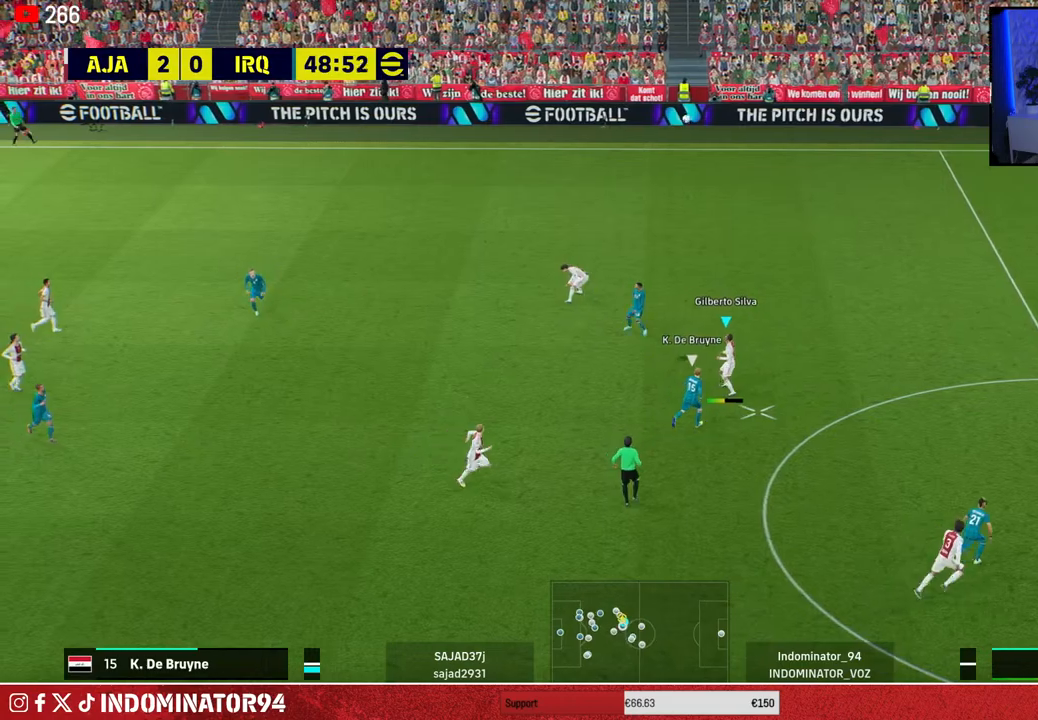
{"buttons": [], "left_stick": "down-left", "right_stick": "center", "events": []}
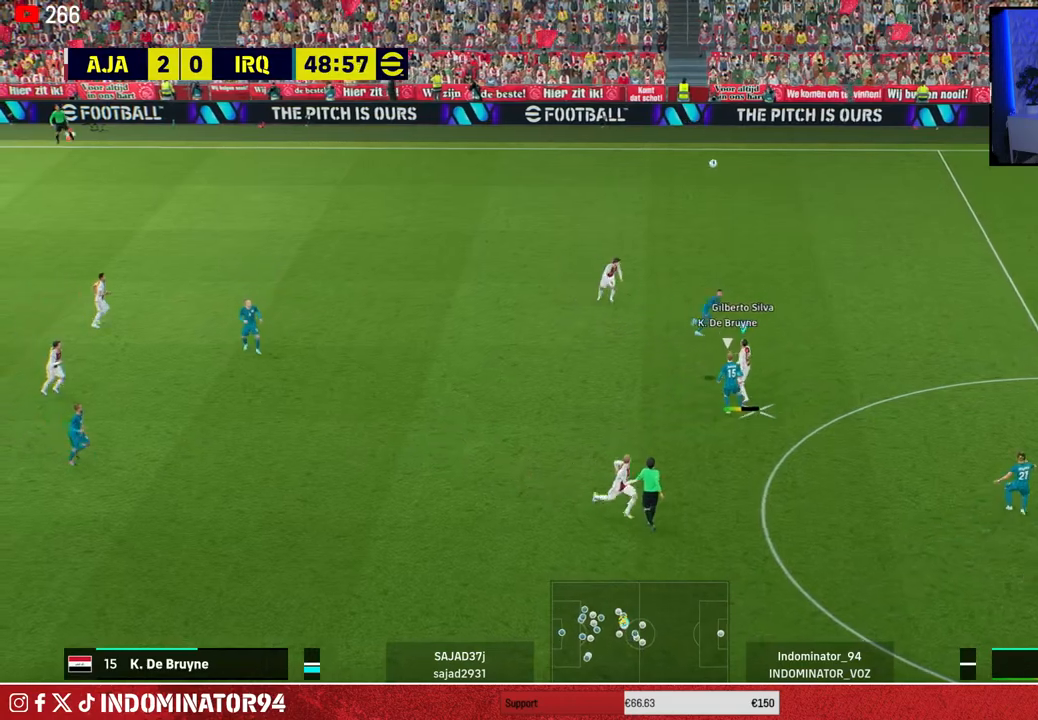
{"buttons": [], "left_stick": "down-left", "right_stick": "center", "events": []}
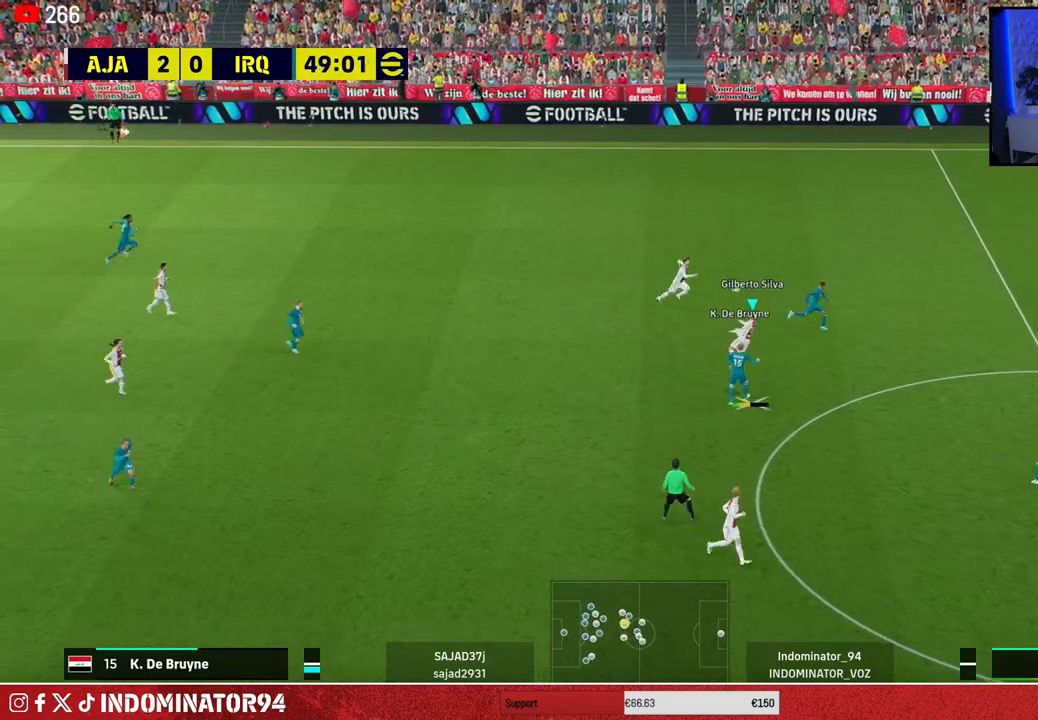
{"buttons": [], "left_stick": "down-left", "right_stick": "center", "events": []}
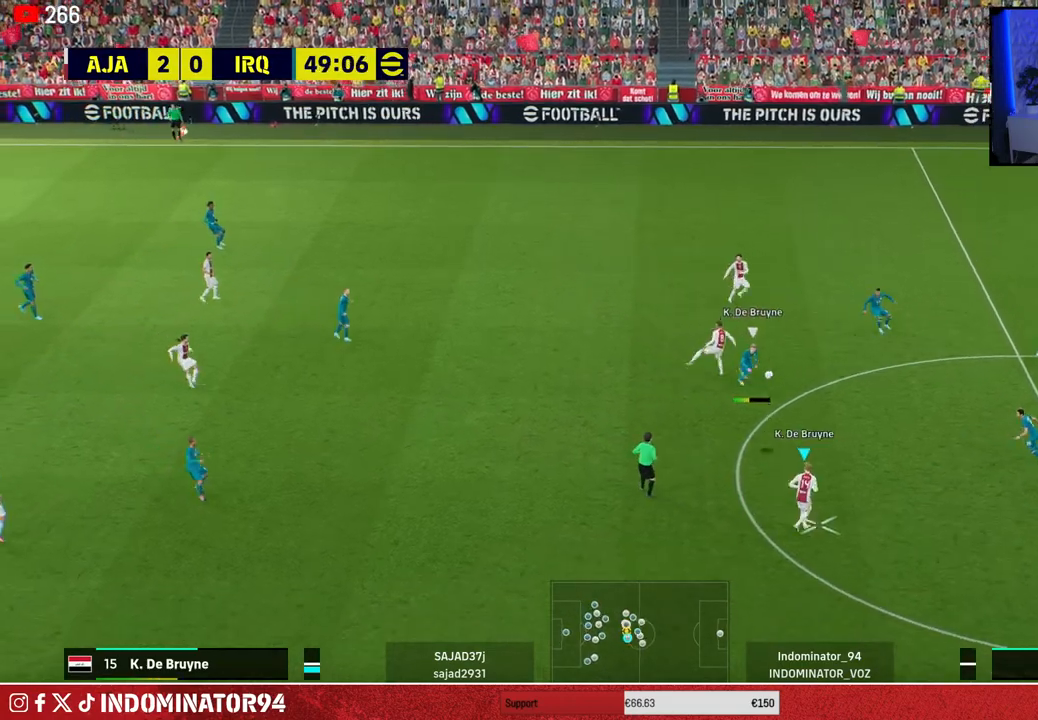
{"buttons": [], "left_stick": "down-left", "right_stick": "center", "events": []}
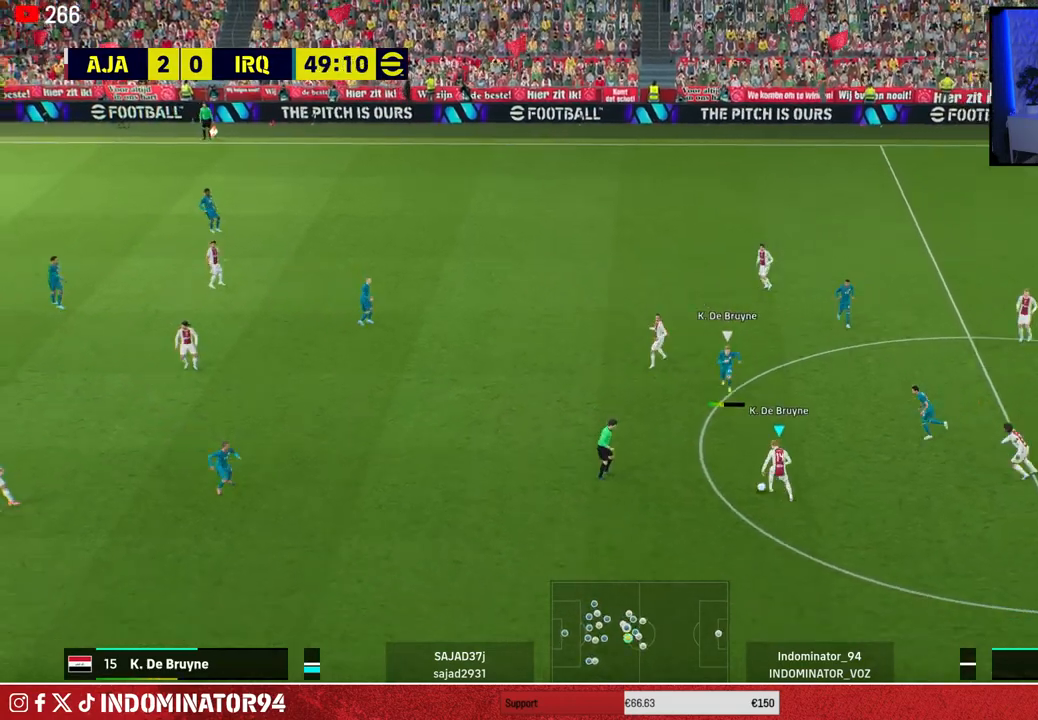
{"buttons": ["R1"], "left_stick": "down-right", "right_stick": "center", "events": [[33, "CROSS", "down"], [217, "CROSS", "up"], [483, "left_stick", "down-right"], [500, "R1", "down"]]}
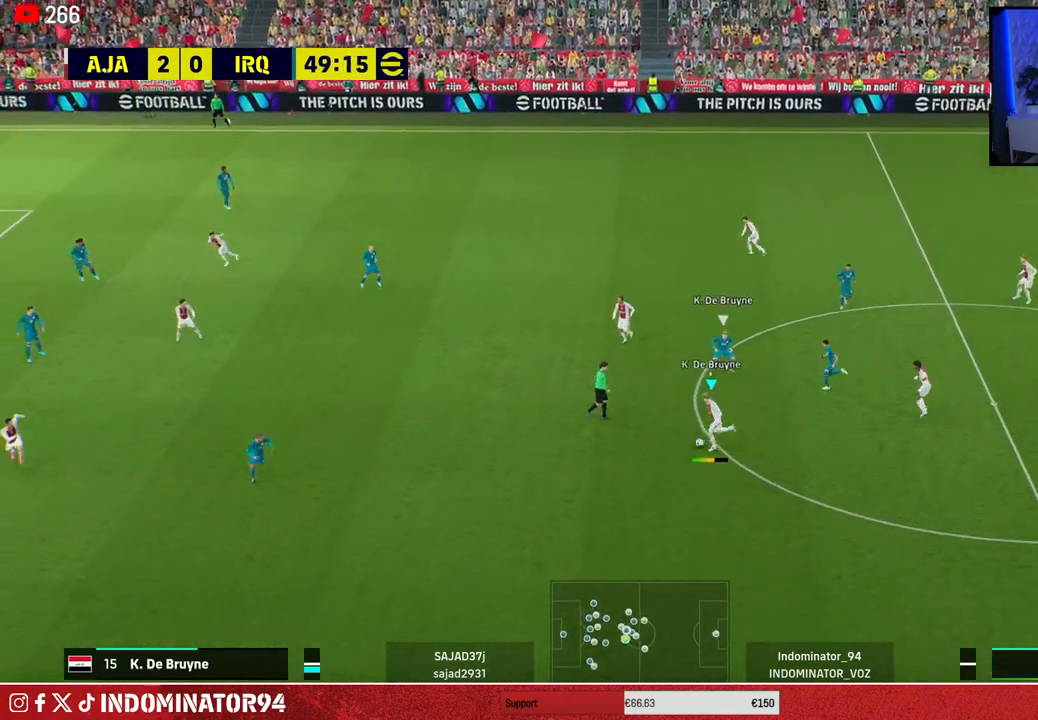
{"buttons": ["R1"], "left_stick": "up-right", "right_stick": "center", "events": [[33, "left_stick", "up-right"]]}
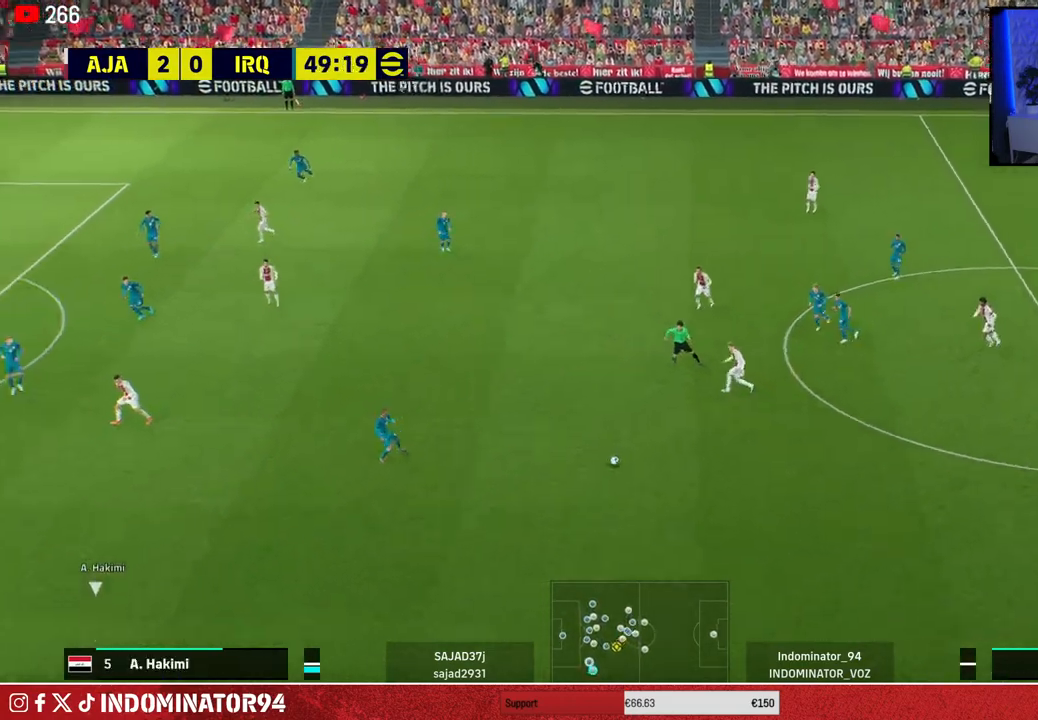
{"buttons": ["R1"], "left_stick": "up-right", "right_stick": "center", "events": []}
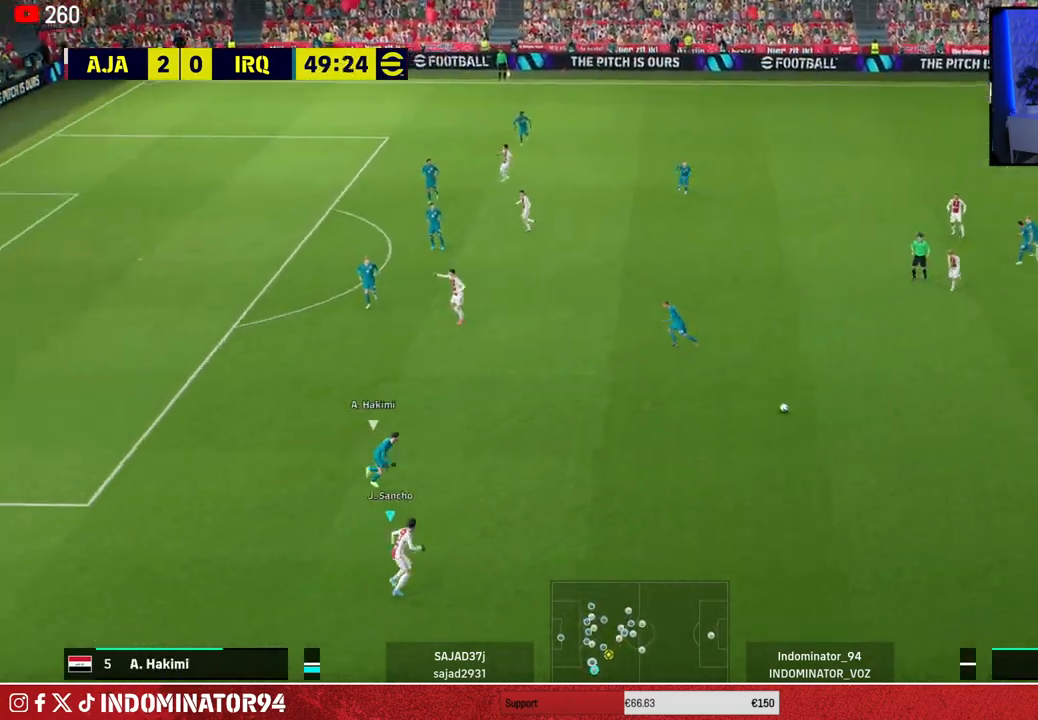
{"buttons": ["R1"], "left_stick": "up-right", "right_stick": "center", "events": [[250, "CROSS", "down"], [383, "CROSS", "up"]]}
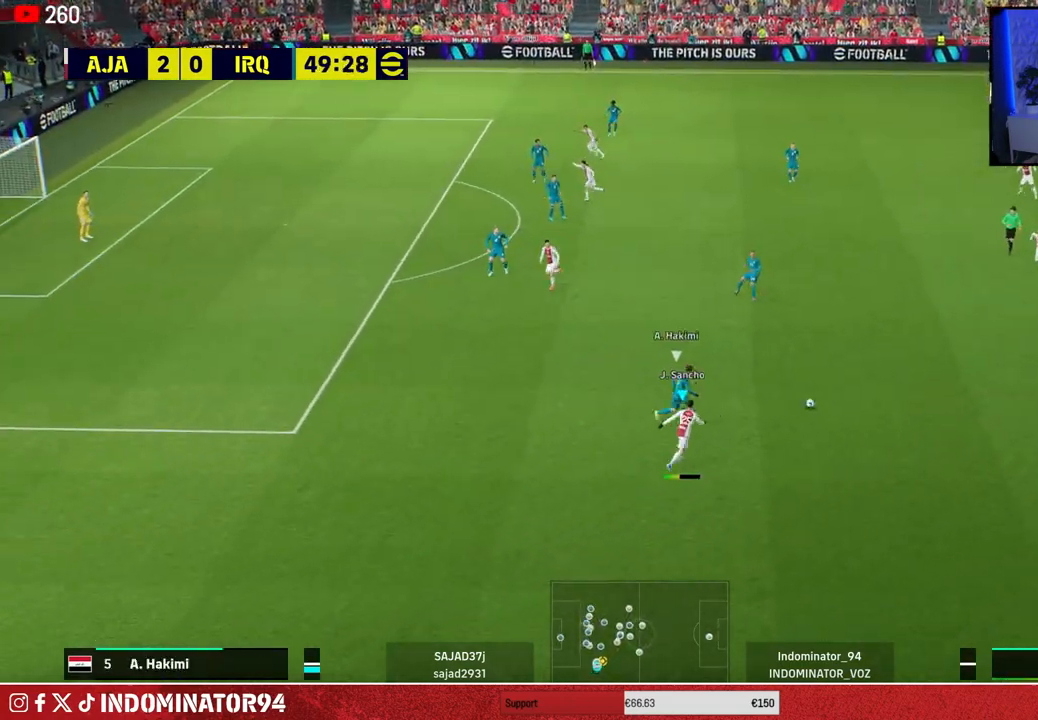
{"buttons": ["R1"], "left_stick": "down-right", "right_stick": "center", "events": [[167, "R1", "up"], [250, "R1", "down"], [317, "left_stick", "down-right"], [350, "L1", "down"], [500, "L1", "up"]]}
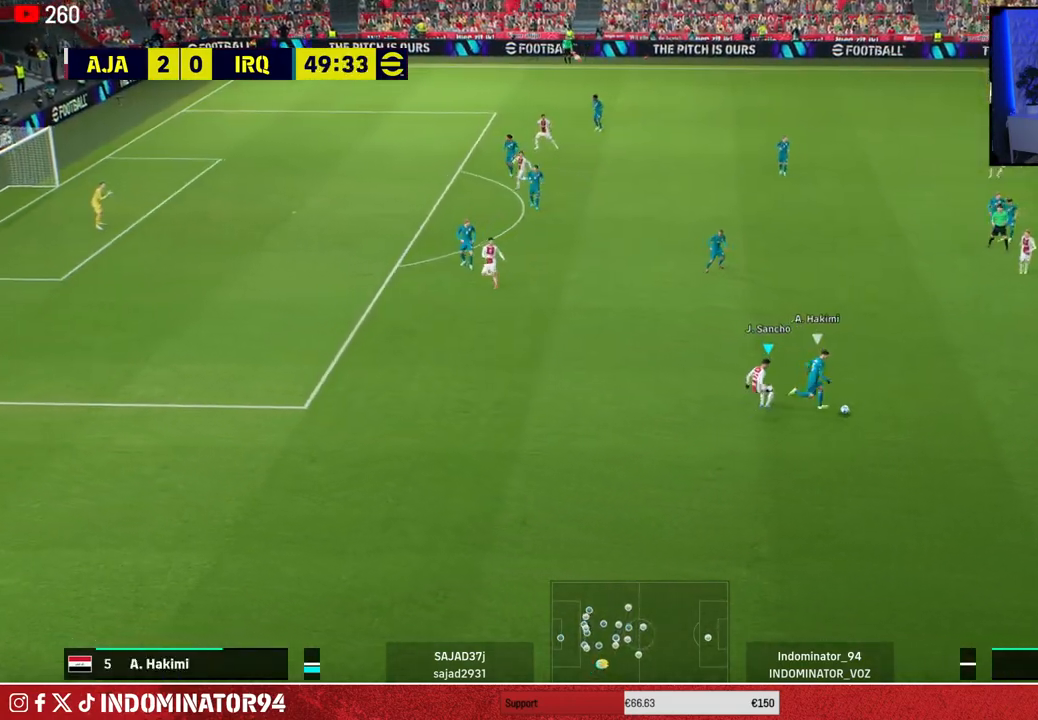
{"buttons": ["R1"], "left_stick": "down-right", "right_stick": "down-right", "events": [[483, "right_stick", "down-right"]]}
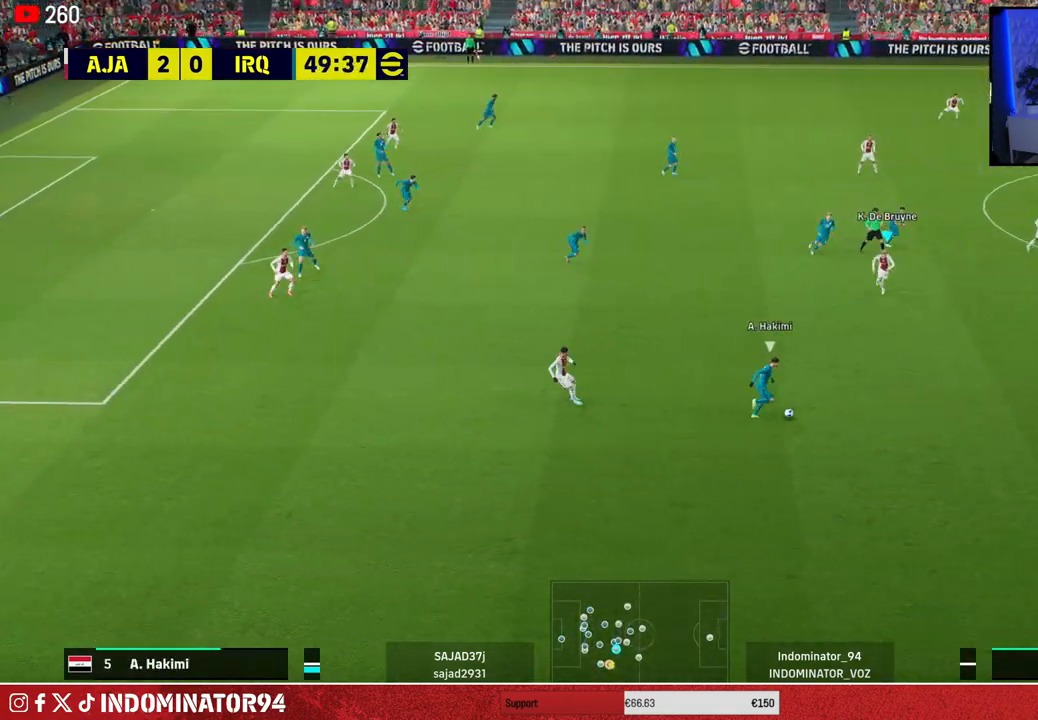
{"buttons": ["R1"], "left_stick": "down-left", "right_stick": "center", "events": [[83, "right_stick", "center"], [267, "left_stick", "down"], [400, "left_stick", "down-left"]]}
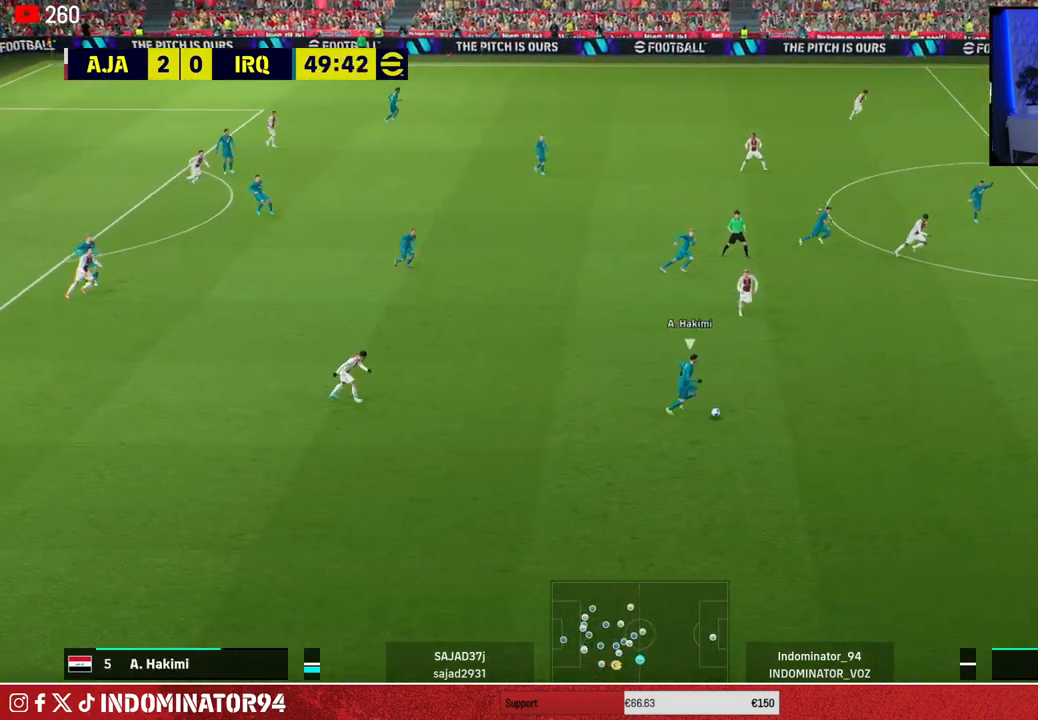
{"buttons": ["CIRCLE", "R1"], "left_stick": "down-left", "right_stick": "center", "events": [[450, "CIRCLE", "down"]]}
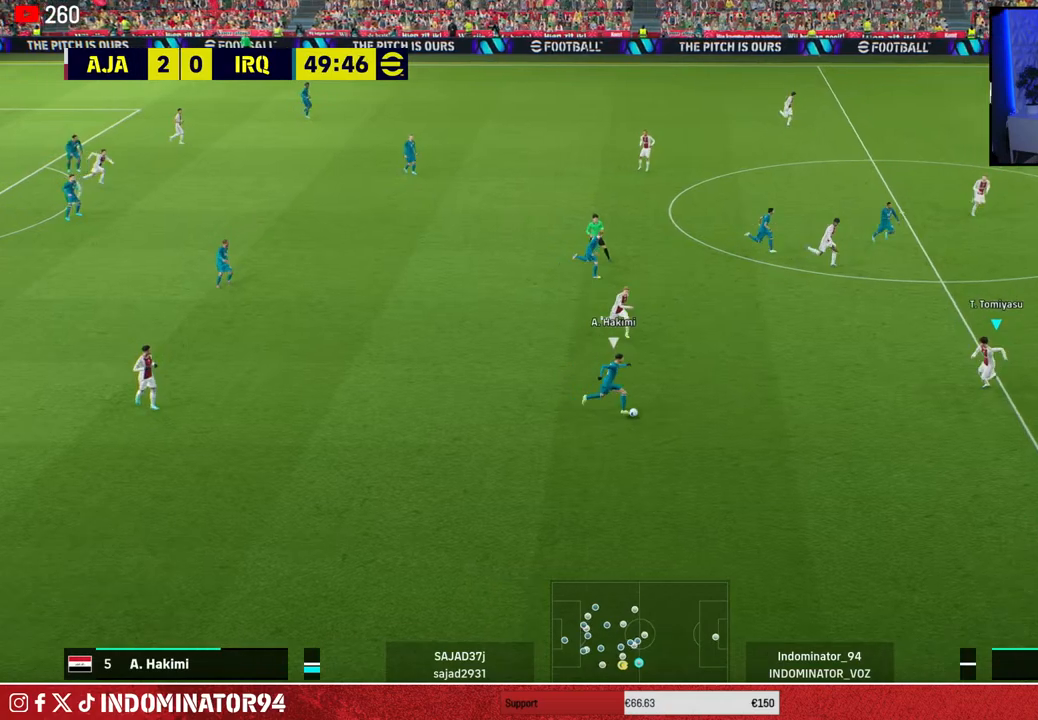
{"buttons": ["R1"], "left_stick": "right", "right_stick": "center", "events": [[133, "CIRCLE", "up"], [217, "left_stick", "up-left"], [317, "left_stick", "up-right"], [317, "right_stick", "up-right"], [467, "left_stick", "right"], [500, "right_stick", "center"]]}
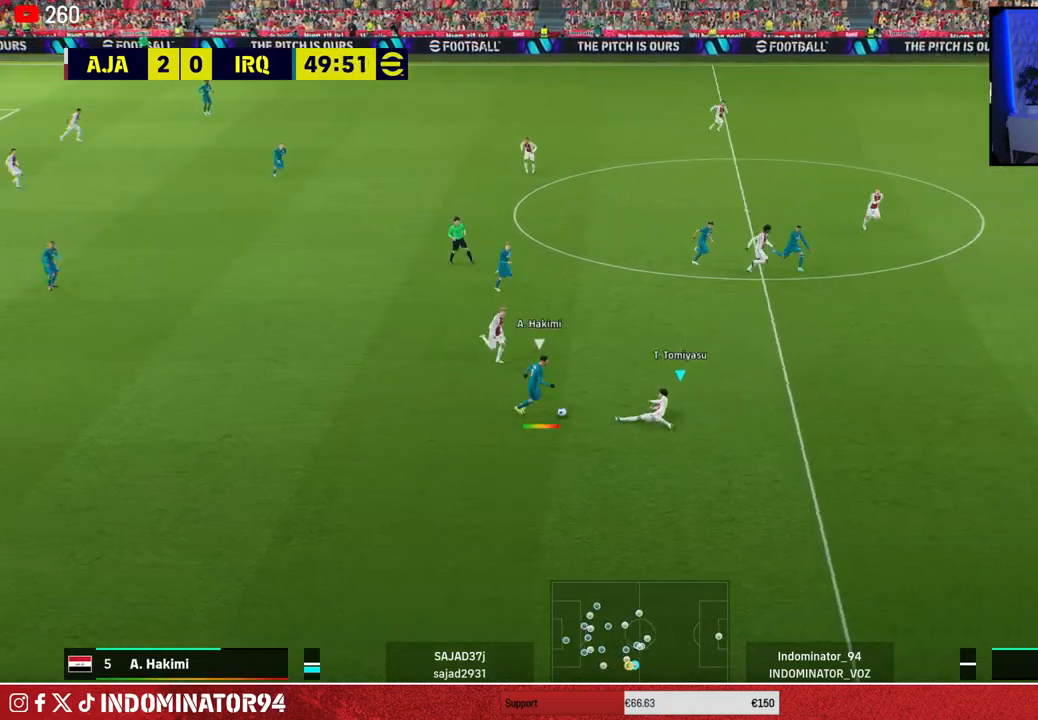
{"buttons": ["R1"], "left_stick": "right", "right_stick": "center", "events": []}
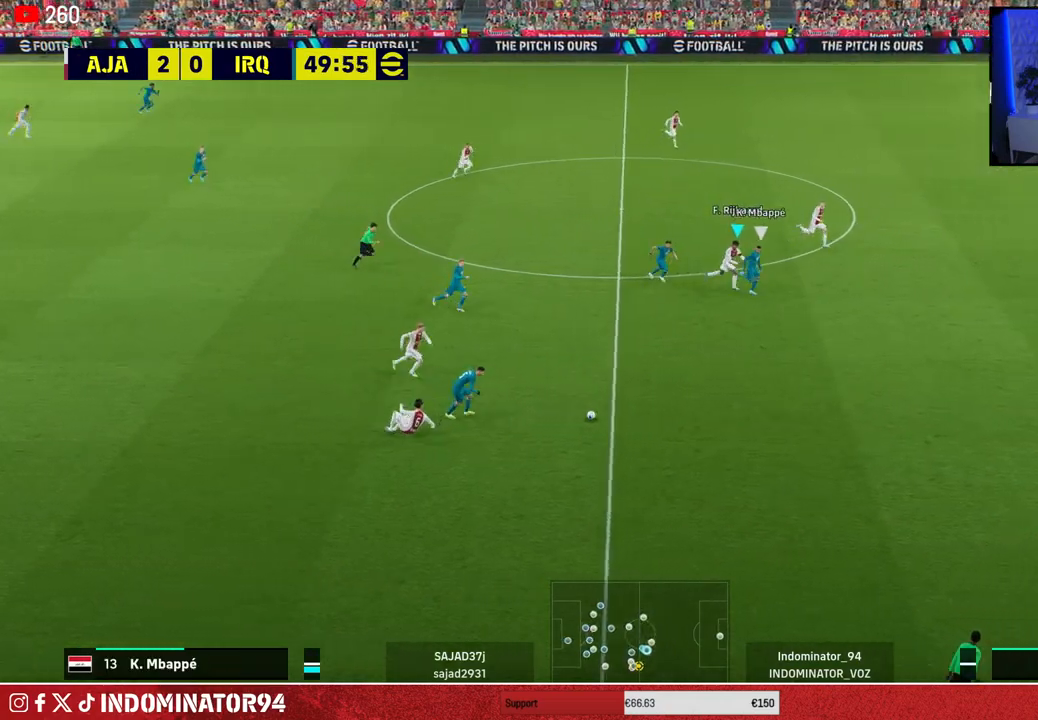
{"buttons": ["R1", "R2"], "left_stick": "right", "right_stick": "center", "events": [[217, "R2", "down"]]}
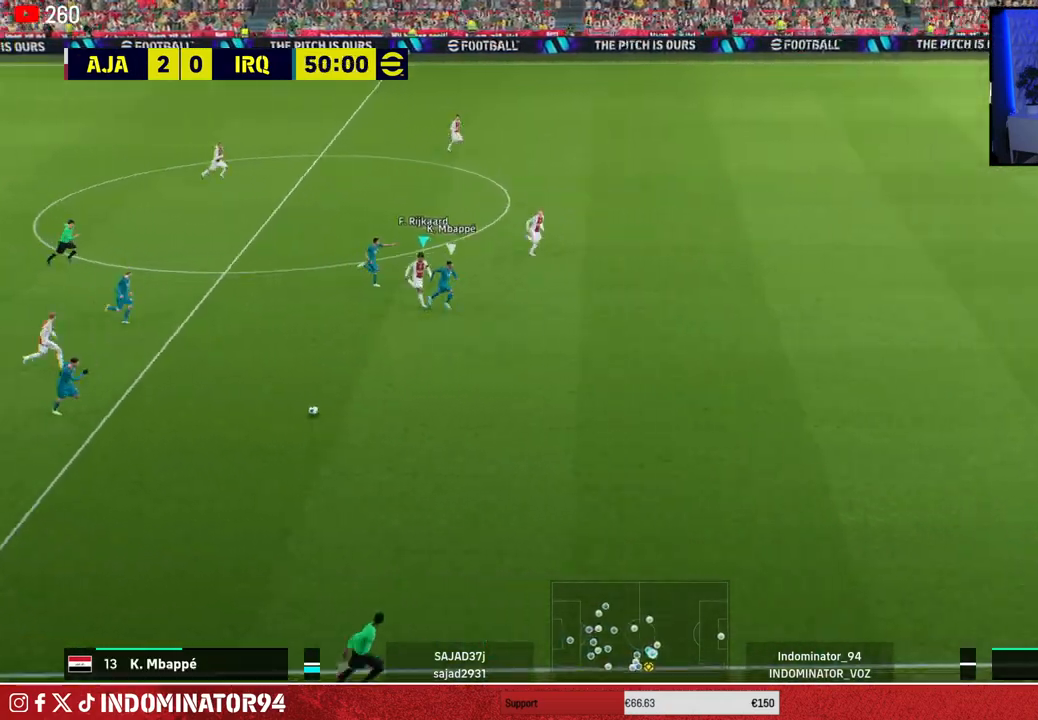
{"buttons": ["R1", "R2"], "left_stick": "right", "right_stick": "center", "events": []}
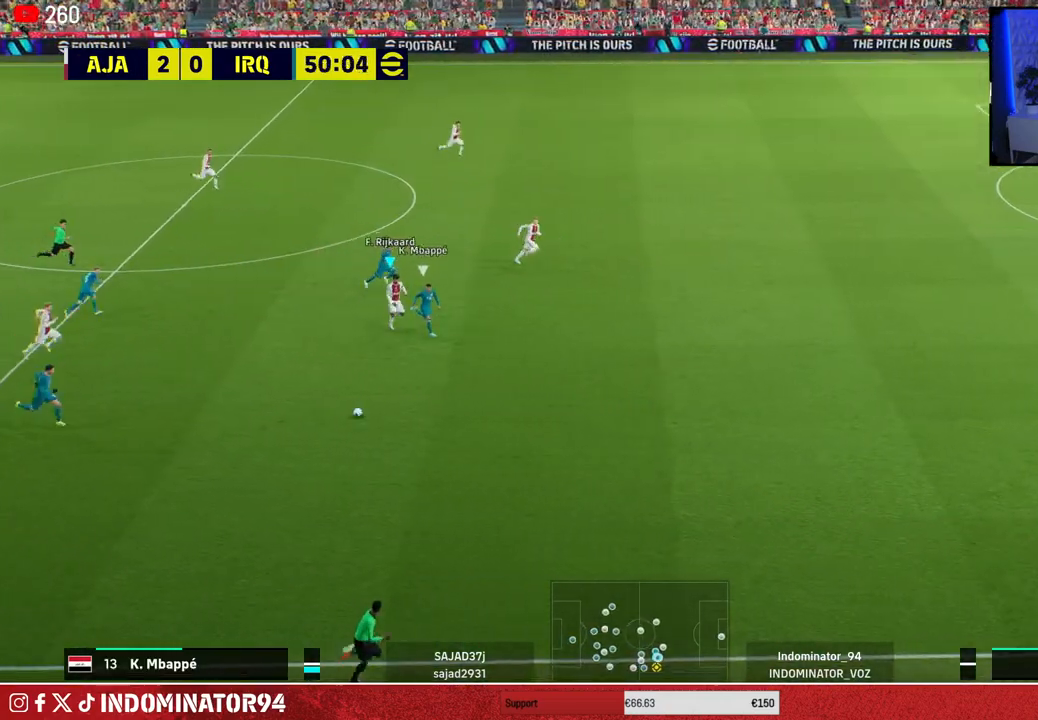
{"buttons": ["R1", "R2"], "left_stick": "right", "right_stick": "center", "events": []}